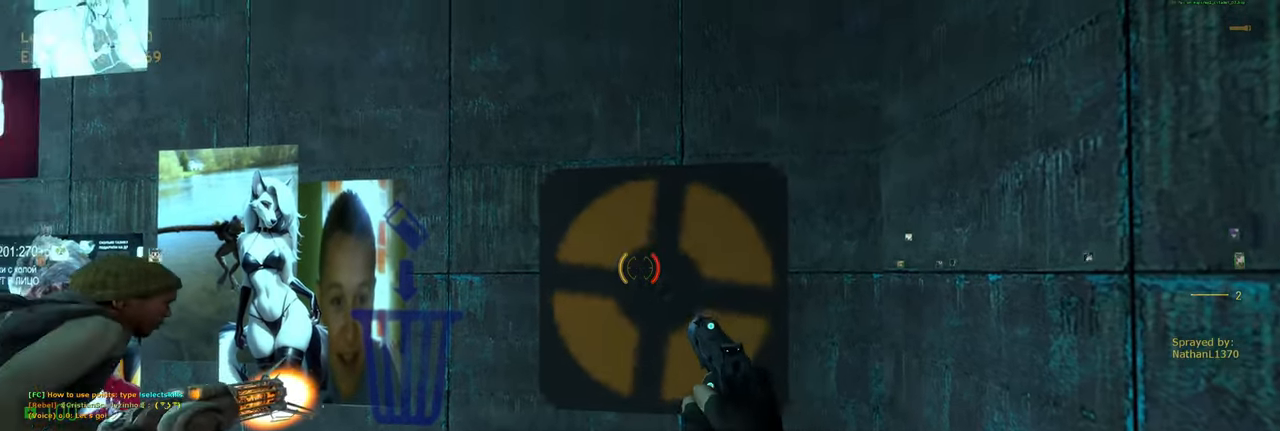
Gameplay with keyboard and mouse; each line is a JSON object with the keys and mouse buttons held at the frame after it. "events" lists presses ("down") and releases ("up") of "a", "ctrl", "d", "e", "f", "q", "r", "s", "shift", "space", "tab", "w", "mouse_left", "mouse_wheel", "mouse_right", "mouse_mb4" and "mouse_mb5" between this image and that frame as [ms after this image, input, new state], when the widget could be followed in between. "mouse_left", "mouse_wheel", "mouse_right", "mouse_mb4", "mouse_mb5" = the "left", "wheel", "right", "mb4", "mb5" buttons of the "mouse" list. No other keys are recorded. "wheel" means that the mouse wheel is clicked or scrolled. Mouse movement is not recorded.
{"keys": [], "mouse": [], "events": [[80, "mouse_left", "down"], [200, "mouse_left", "up"]]}
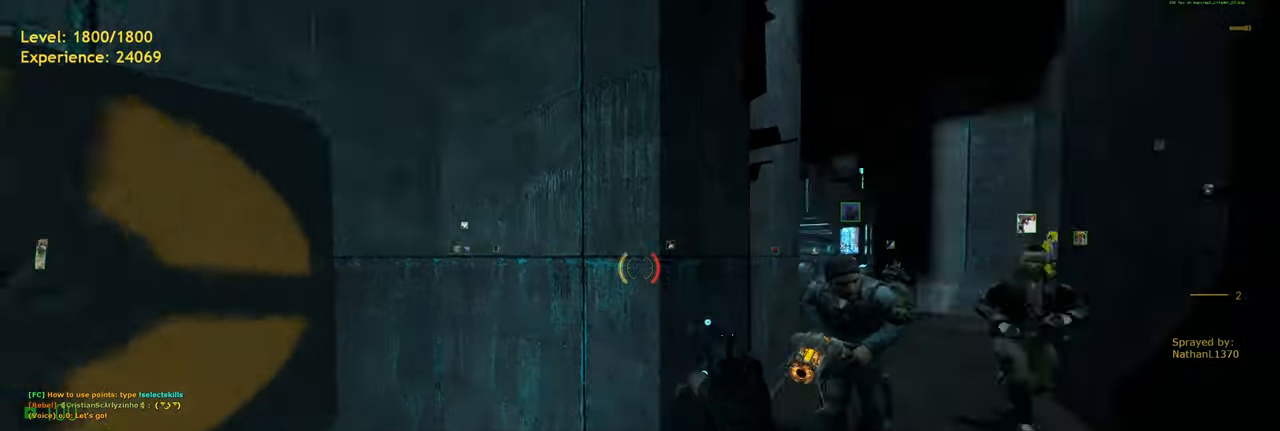
{"keys": ["a", "w"], "mouse": [], "events": [[100, "w", "down"], [200, "d", "down"], [300, "d", "up"], [340, "a", "down"]]}
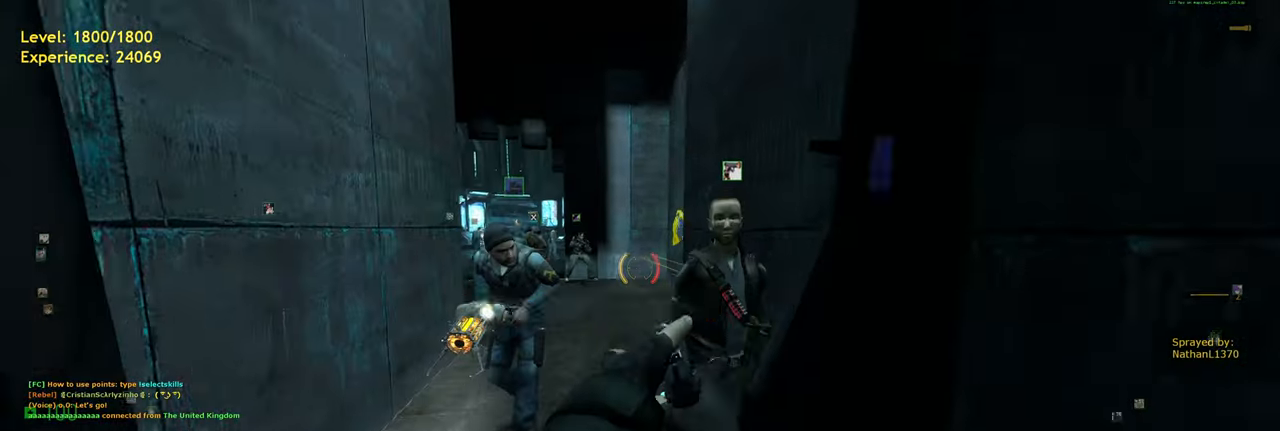
{"keys": [], "mouse": [], "events": [[20, "a", "up"], [340, "w", "up"]]}
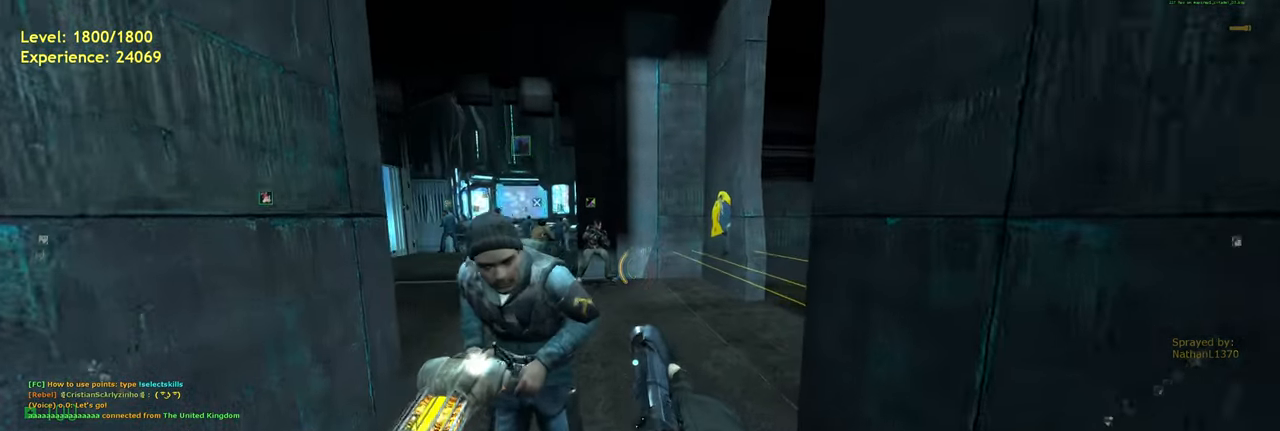
{"keys": [], "mouse": [], "events": [[100, "w", "down"], [200, "d", "down"], [300, "d", "up"], [400, "w", "up"]]}
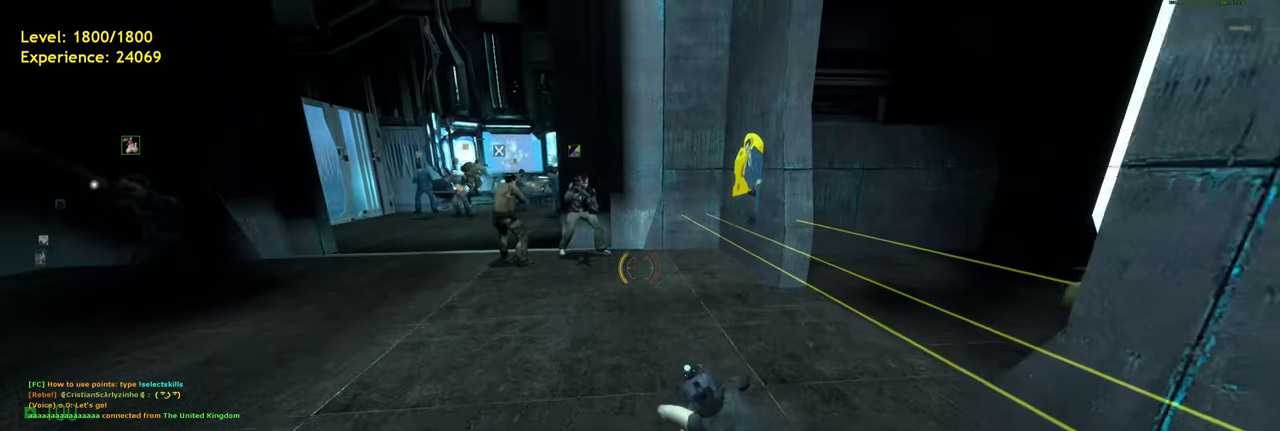
{"keys": [], "mouse": [], "events": [[440, "w", "down"], [480, "w", "up"]]}
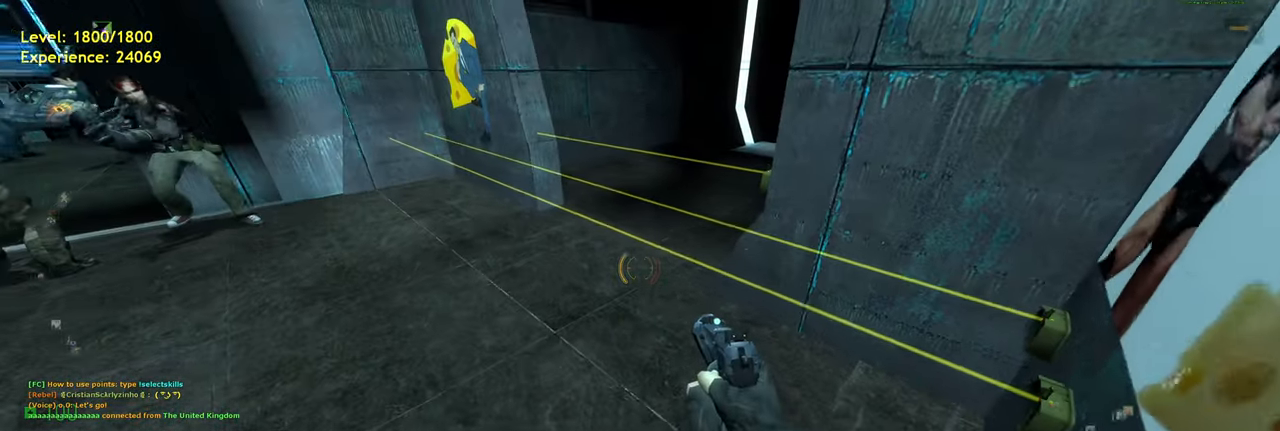
{"keys": [], "mouse": [], "events": [[360, "w", "down"], [420, "w", "up"]]}
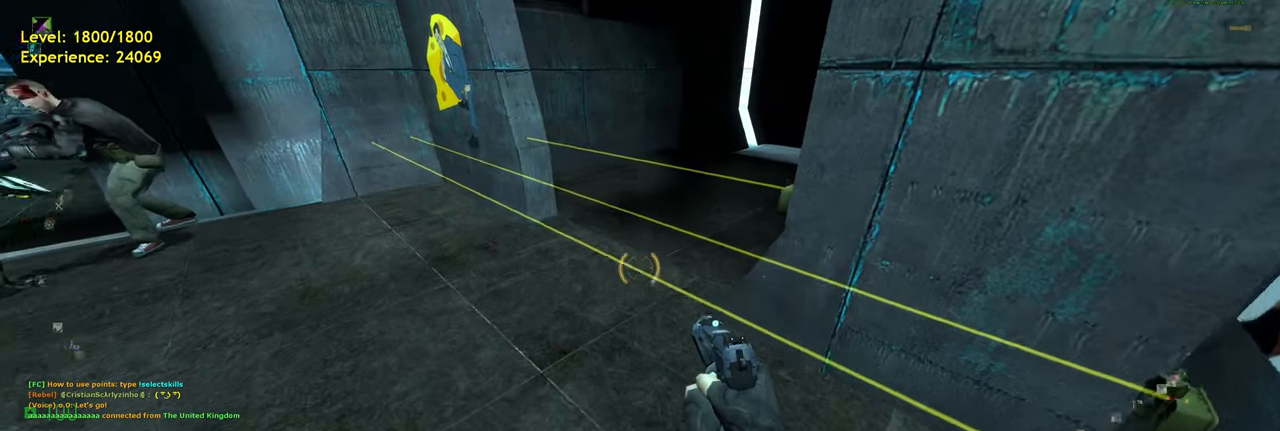
{"keys": [], "mouse": [], "events": [[240, "a", "down"], [320, "a", "up"]]}
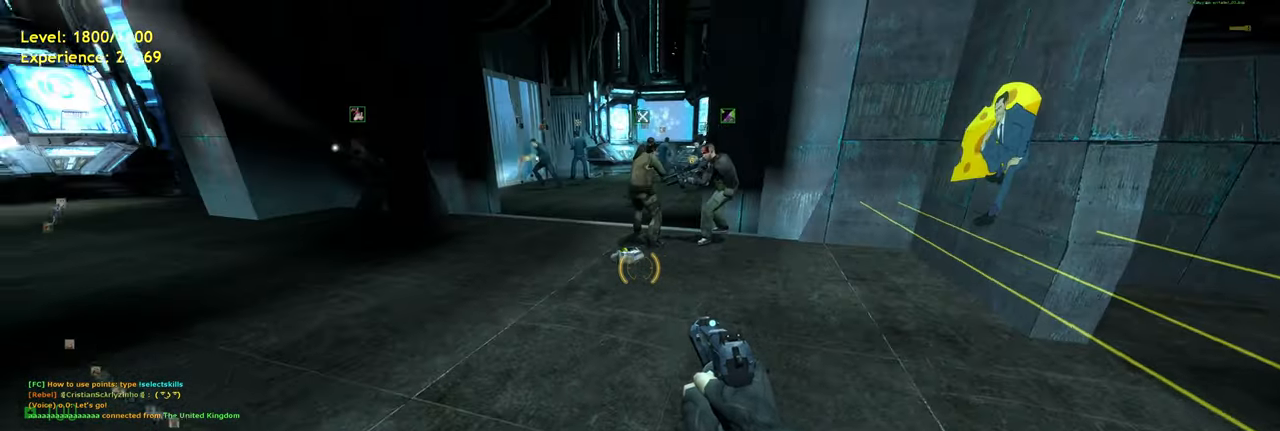
{"keys": [], "mouse": [], "events": [[100, "w", "down"], [280, "a", "down"], [360, "w", "up"], [400, "a", "up"]]}
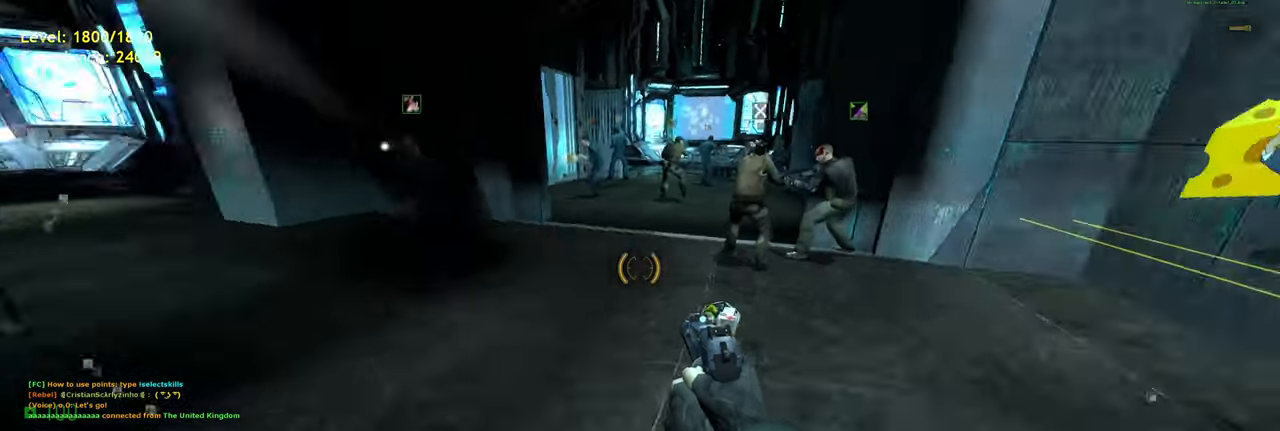
{"keys": ["w"], "mouse": [], "events": [[180, "w", "down"]]}
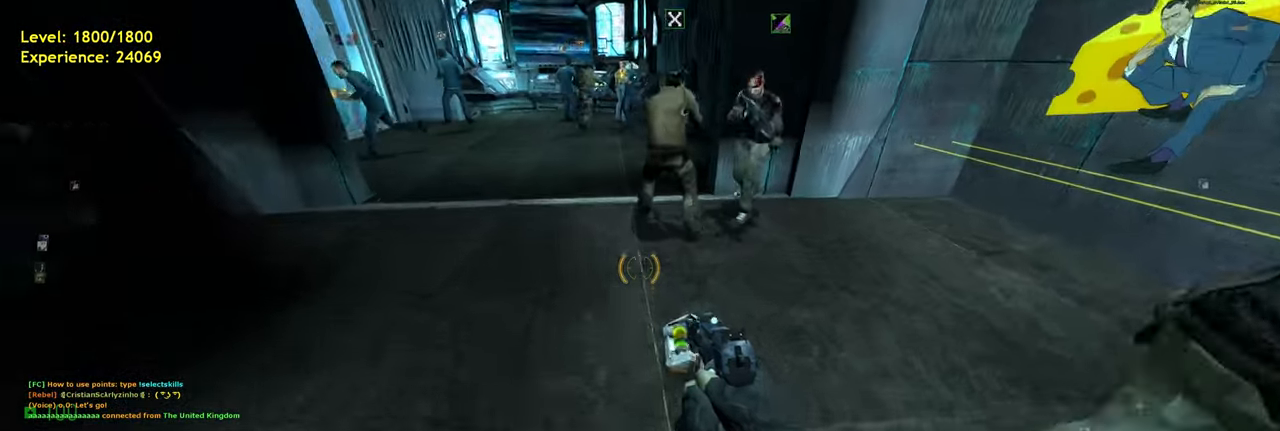
{"keys": [], "mouse": [], "events": [[100, "w", "up"], [380, "d", "down"], [500, "d", "up"]]}
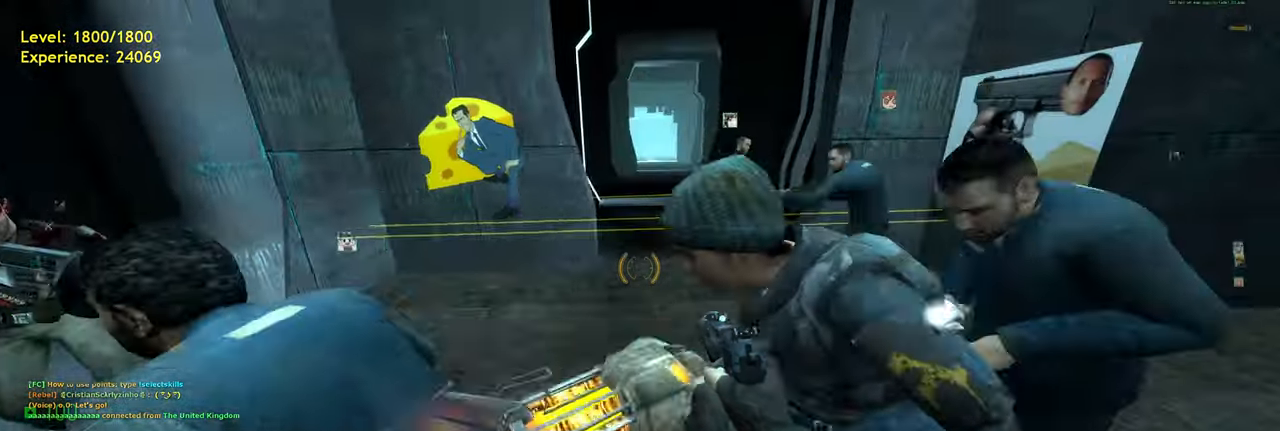
{"keys": [], "mouse": [], "events": [[180, "w", "down"], [300, "w", "up"]]}
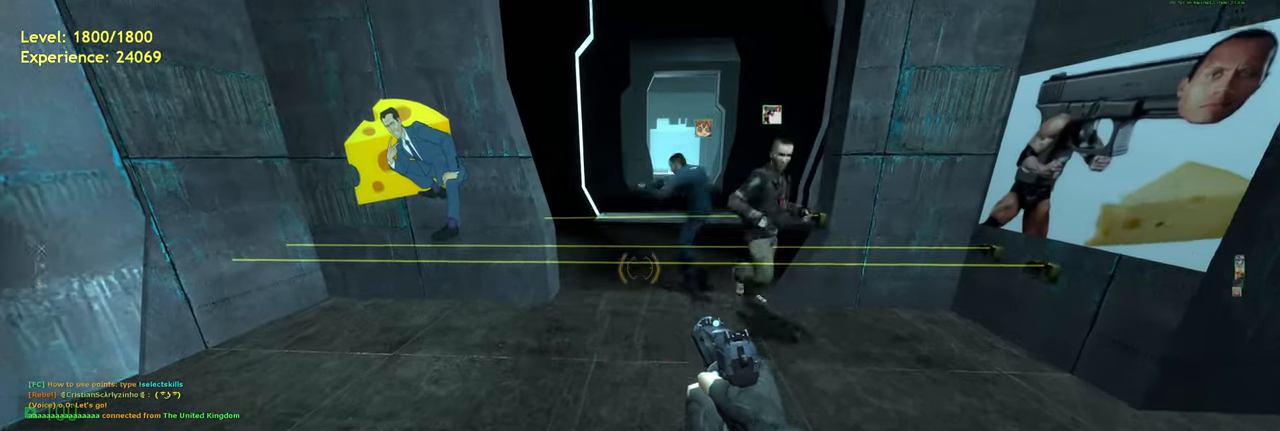
{"keys": [], "mouse": [], "events": []}
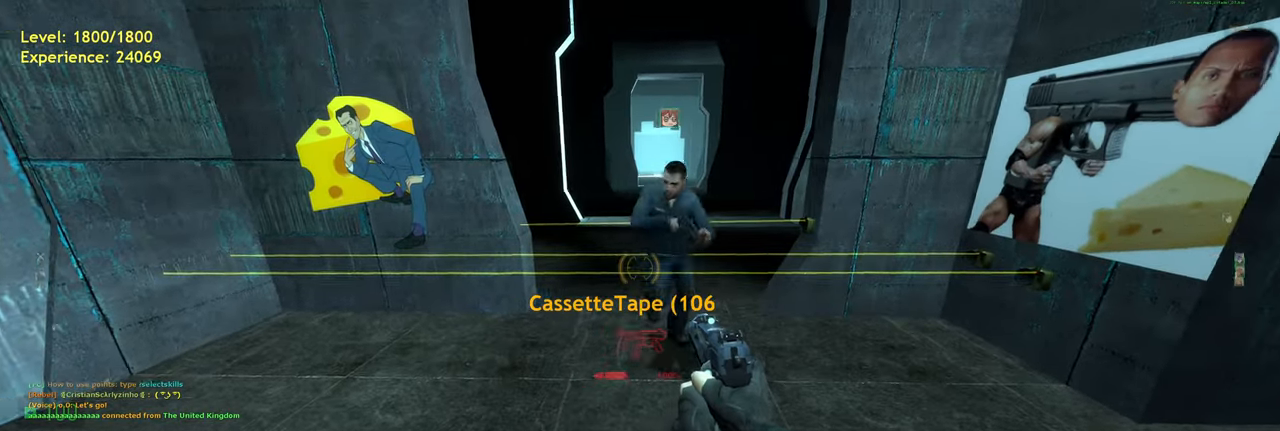
{"keys": ["a"], "mouse": [], "events": [[80, "d", "down"], [180, "w", "down"], [220, "d", "up"], [320, "w", "up"], [480, "a", "down"]]}
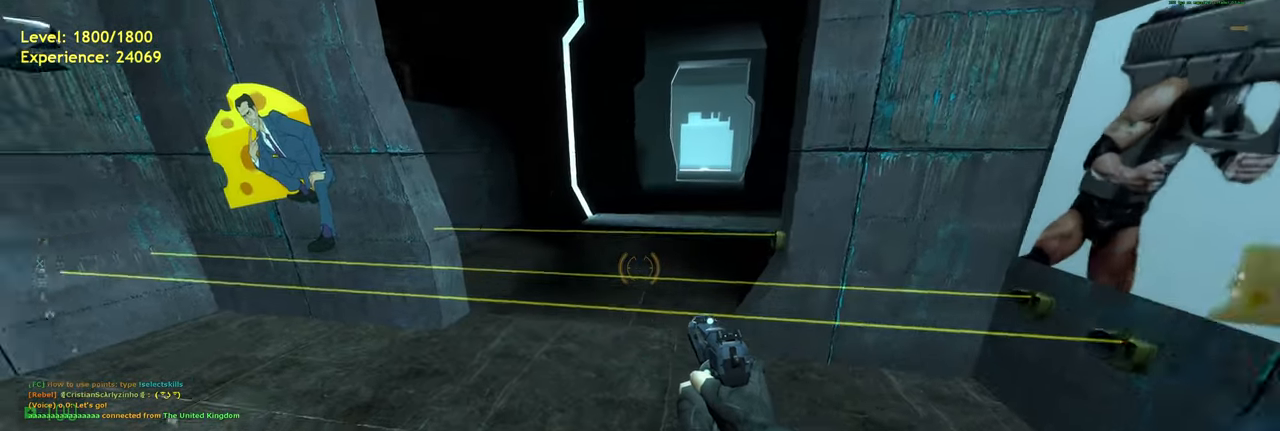
{"keys": [], "mouse": [], "events": [[100, "a", "up"]]}
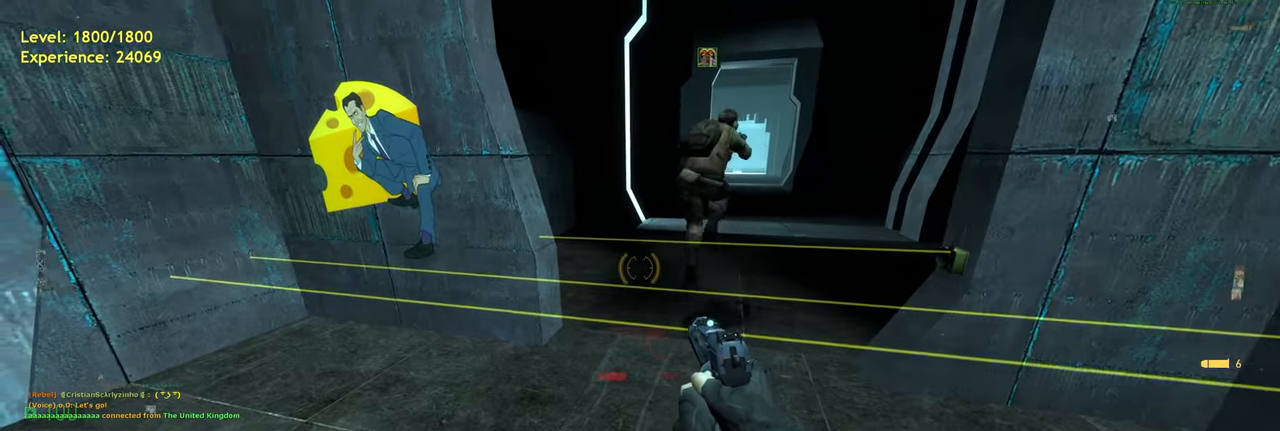
{"keys": [], "mouse": [], "events": []}
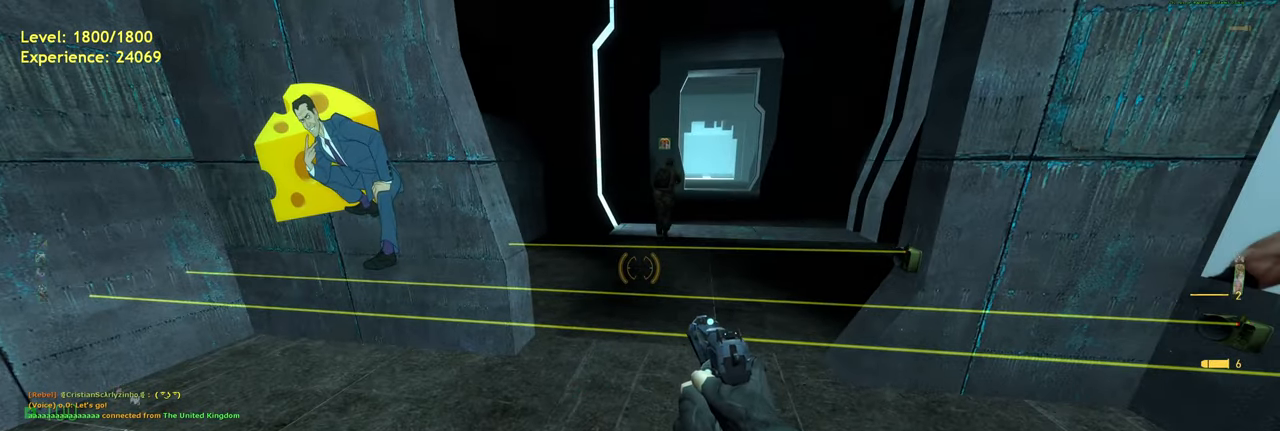
{"keys": [], "mouse": [], "events": []}
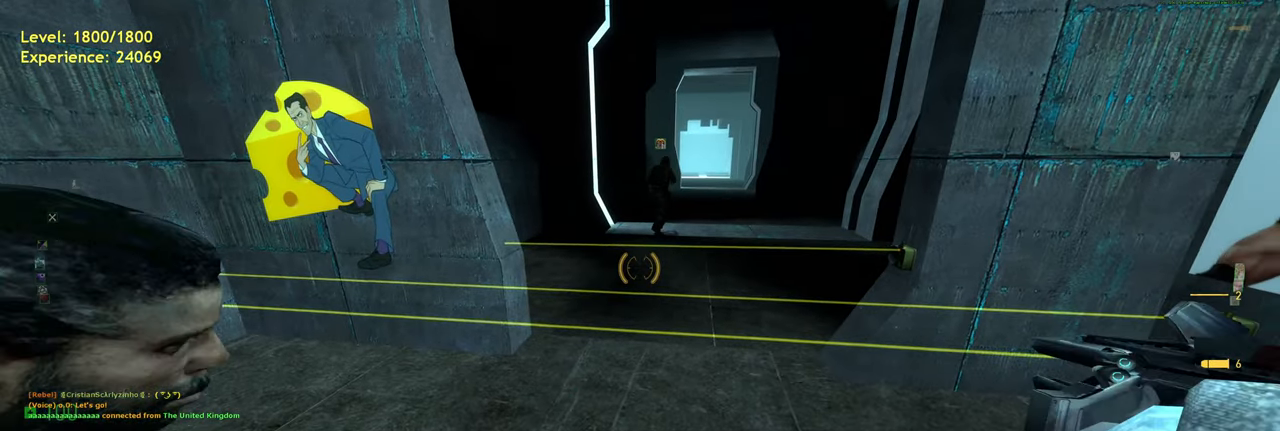
{"keys": ["ctrl"], "mouse": [], "events": [[220, "ctrl", "down"]]}
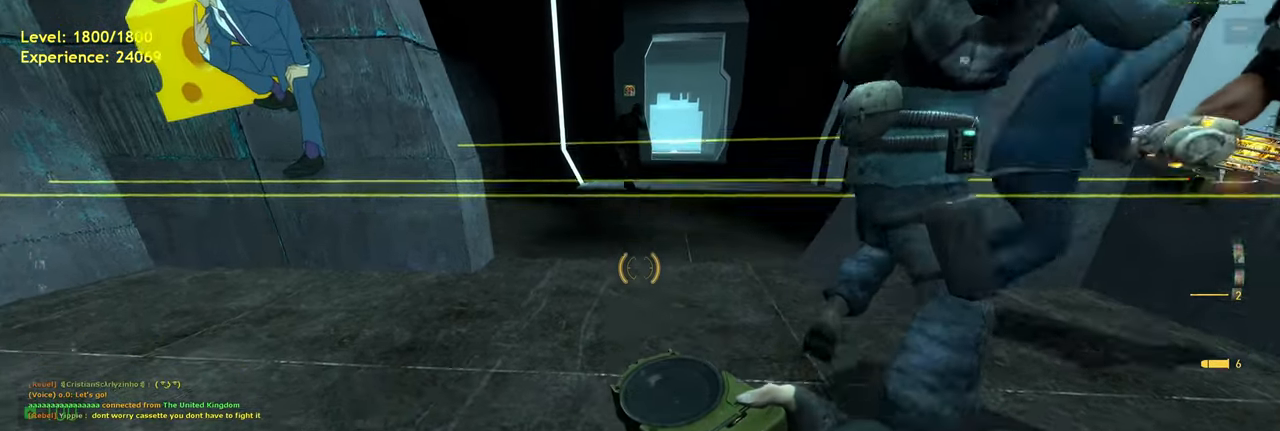
{"keys": ["ctrl"], "mouse": [], "events": [[20, "w", "down"], [100, "a", "down"], [300, "w", "up"], [320, "a", "up"], [400, "s", "down"], [500, "s", "up"]]}
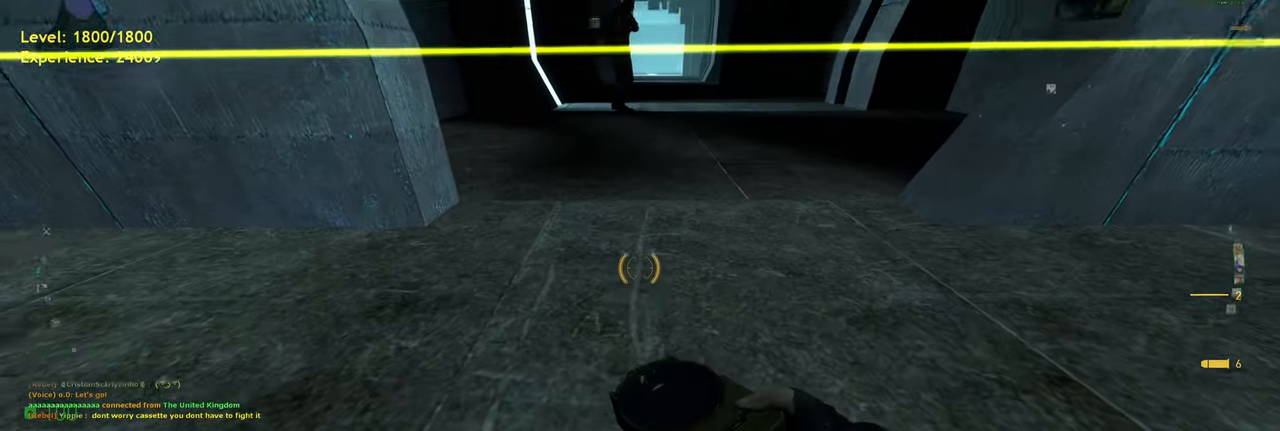
{"keys": ["ctrl"], "mouse": [], "events": [[220, "w", "down"], [240, "a", "down"], [340, "w", "up"], [380, "a", "up"]]}
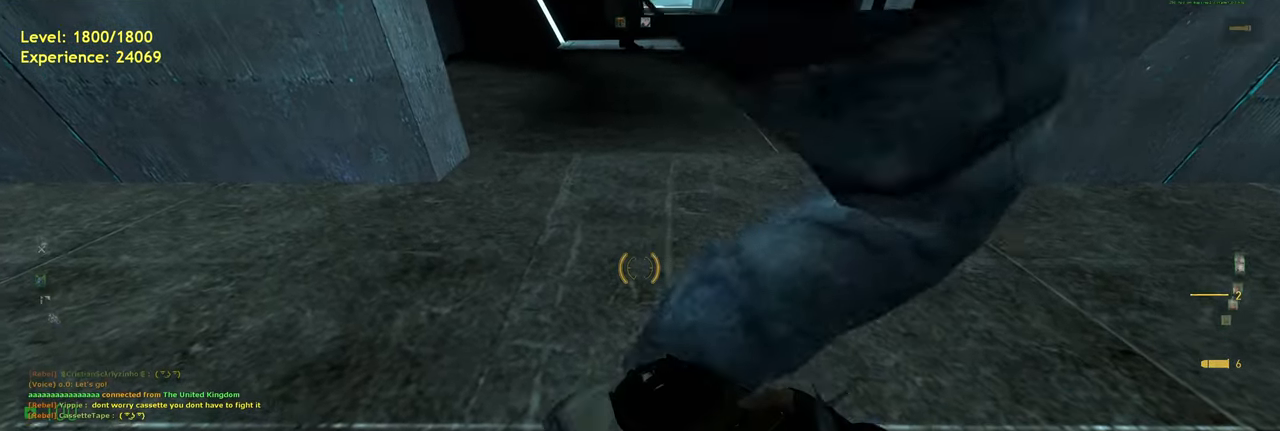
{"keys": ["ctrl", "d"], "mouse": [], "events": [[420, "d", "down"]]}
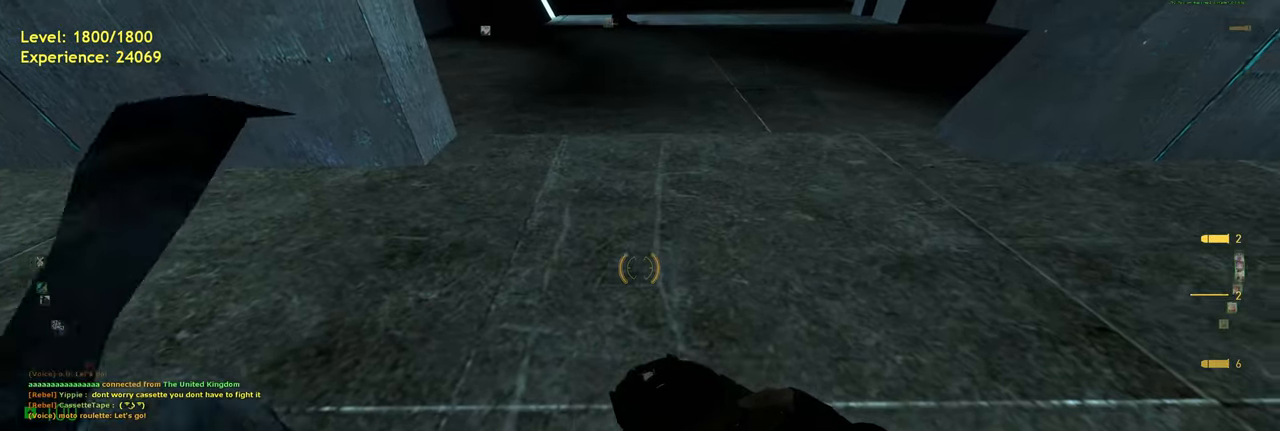
{"keys": ["ctrl", "d"], "mouse": [], "events": [[40, "d", "up"], [180, "a", "down"], [360, "a", "up"], [420, "d", "down"]]}
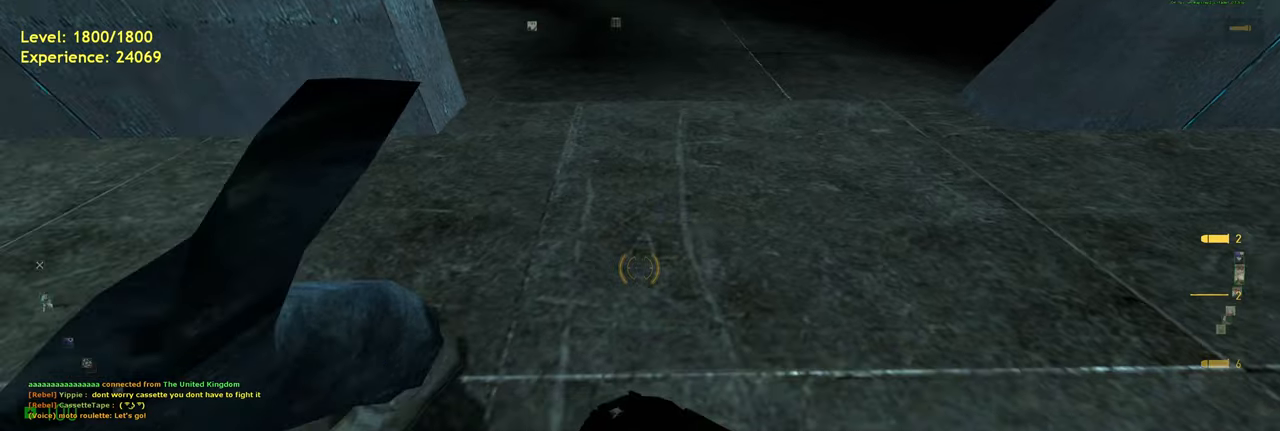
{"keys": ["a", "ctrl"], "mouse": [], "events": [[220, "d", "up"], [280, "a", "down"]]}
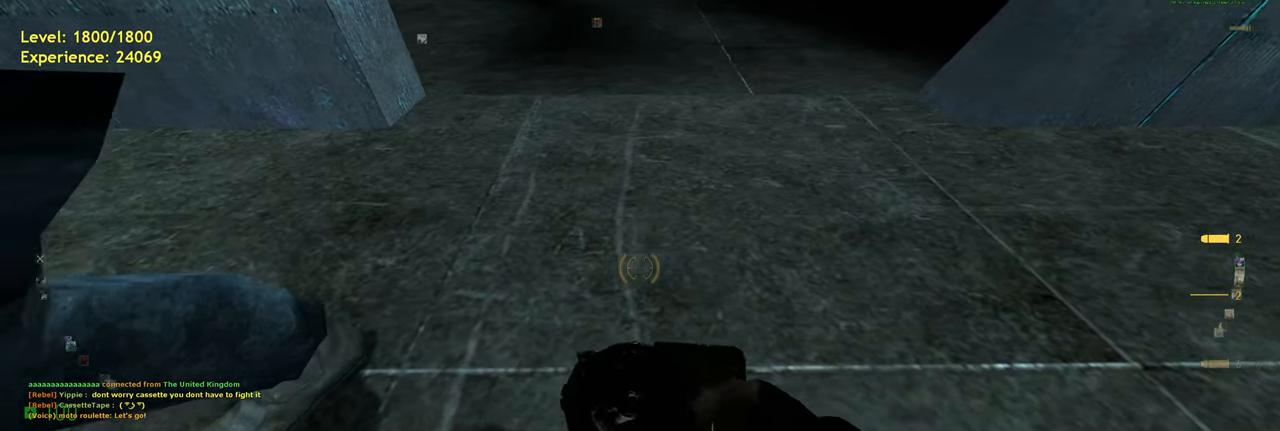
{"keys": ["ctrl"], "mouse": [], "events": [[20, "a", "up"], [80, "d", "down"], [160, "d", "up"]]}
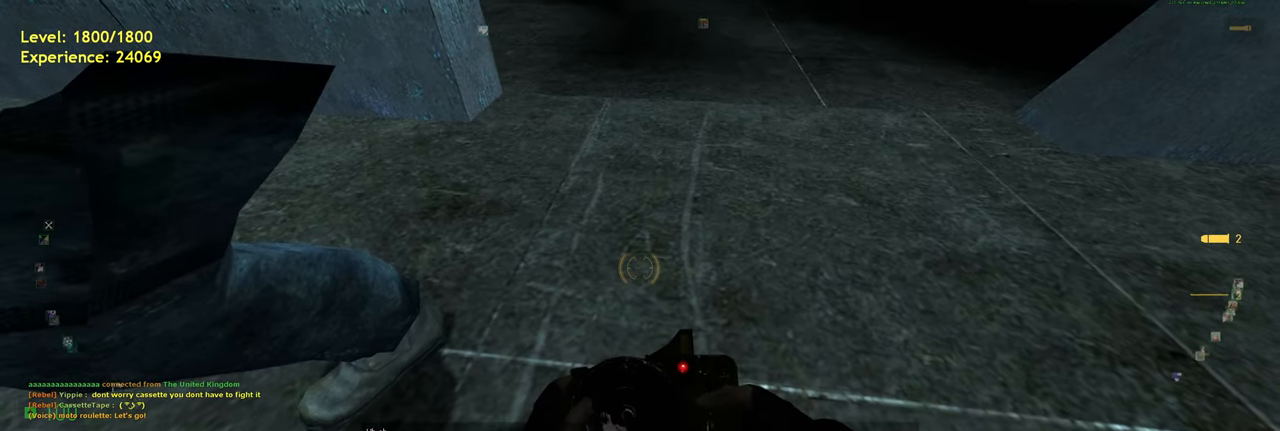
{"keys": ["ctrl", "s"], "mouse": [], "events": [[220, "mouse_left", "down"], [320, "mouse_left", "up"], [500, "s", "down"]]}
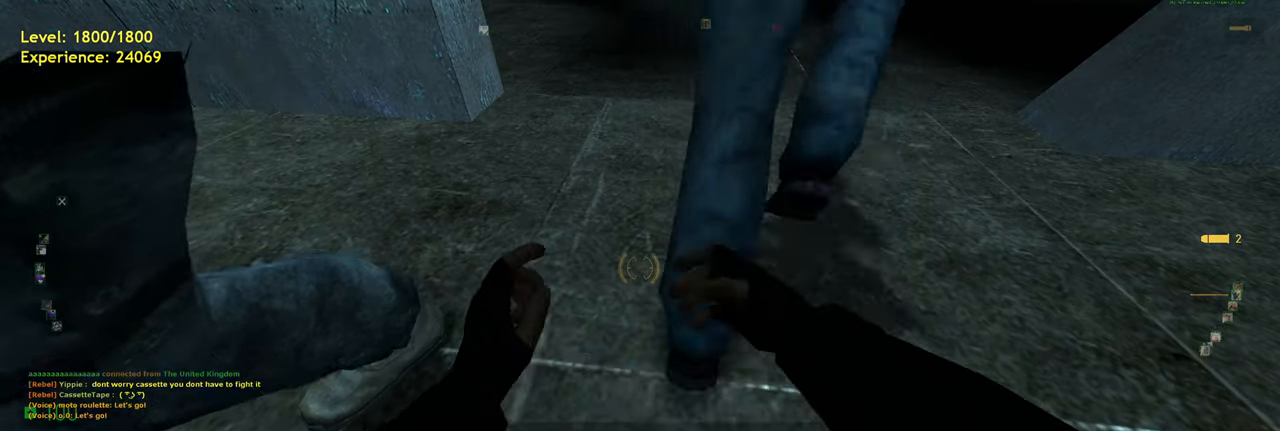
{"keys": ["ctrl", "d"], "mouse": [], "events": [[60, "d", "down"], [100, "s", "up"]]}
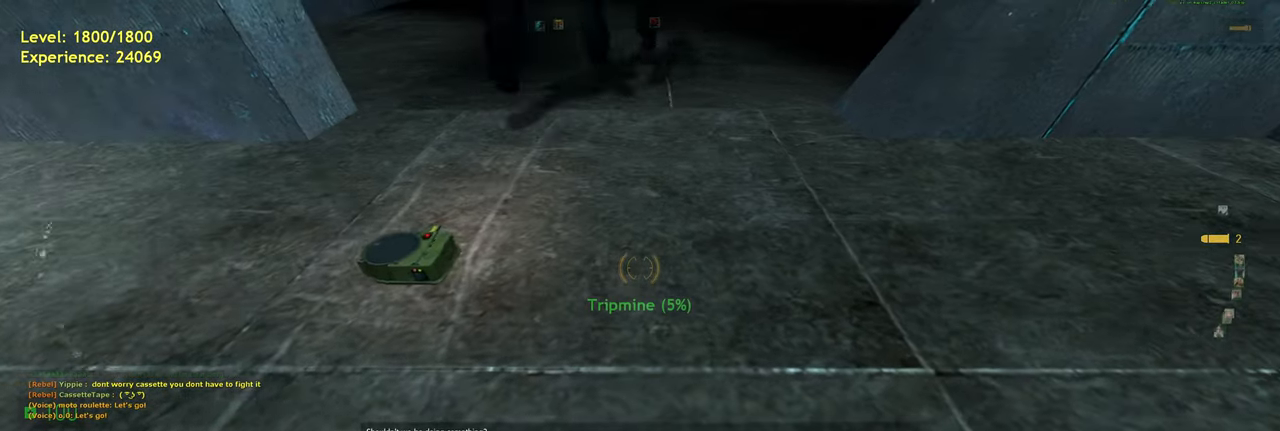
{"keys": ["ctrl"], "mouse": [], "events": [[340, "d", "up"]]}
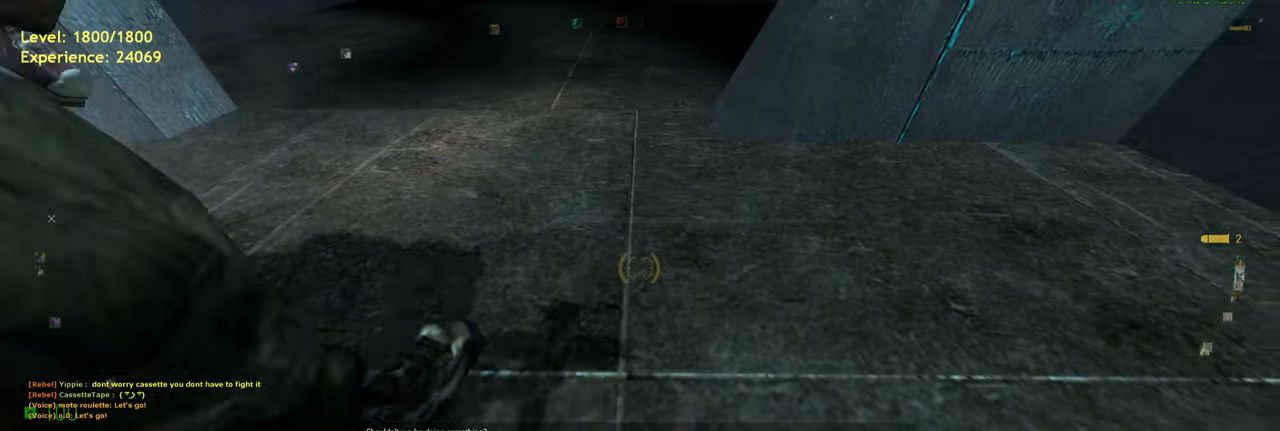
{"keys": ["ctrl"], "mouse": [], "events": []}
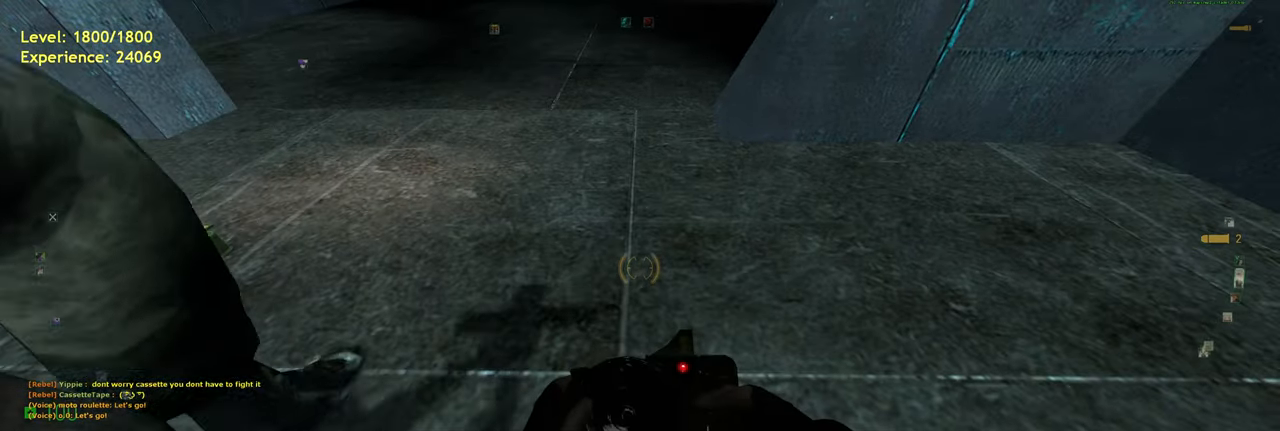
{"keys": ["ctrl", "s"], "mouse": [], "events": [[40, "mouse_left", "down"], [160, "mouse_left", "up"], [420, "s", "down"]]}